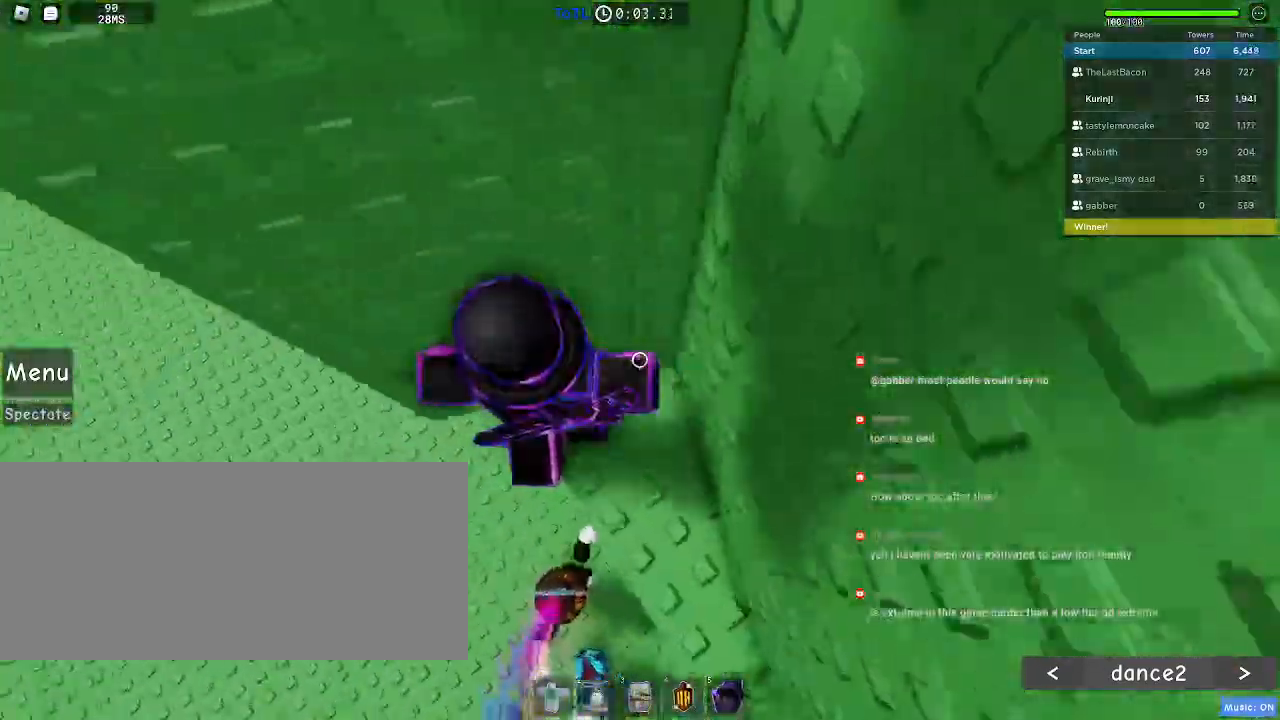
Gameplay with keyboard and mouse; each line is a JSON object with the keys and mouse buttons held at the frame after it. "events" lists presses ("down") and releases ("up") of "a", "ctrl", "d", "e", "f", "q", "r", "s", "shift", "space", "tab", "w", "mouse_left", "mouse_wheel", "mouse_right", "mouse_mb4" and "mouse_mb5" between this image and that frame as [ms after this image, input, new state], when the widget could be followed in between. "mouse_left", "mouse_wheel", "mouse_right", "mouse_mb4", "mouse_mb5" = the "left", "wheel", "right", "mb4", "mb5" buttons of the "mouse" list. No other keys are recorded. "wheel" means that the mouse wheel is clicked or scrolled. Mouse movement is not recorded.
{"keys": ["a"], "mouse": [], "events": [[150, "space", "down"], [217, "space", "up"]]}
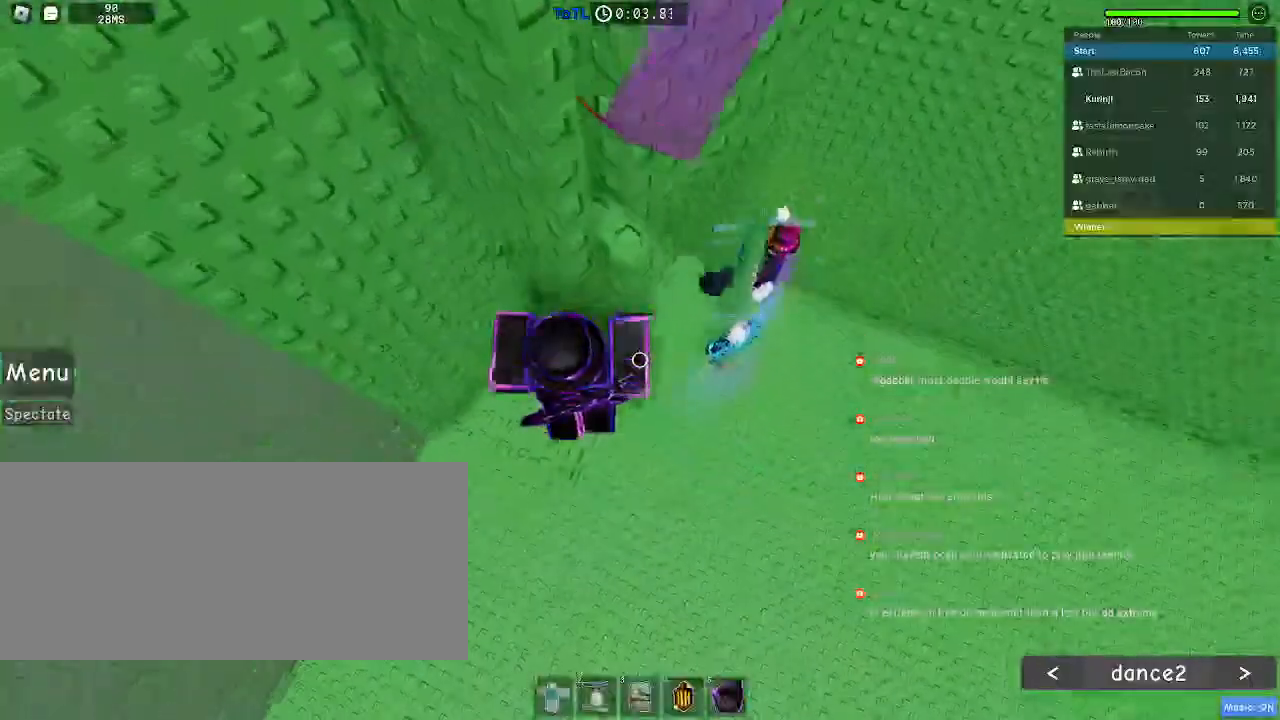
{"keys": ["a"], "mouse": [], "events": [[250, "space", "down"], [334, "space", "up"]]}
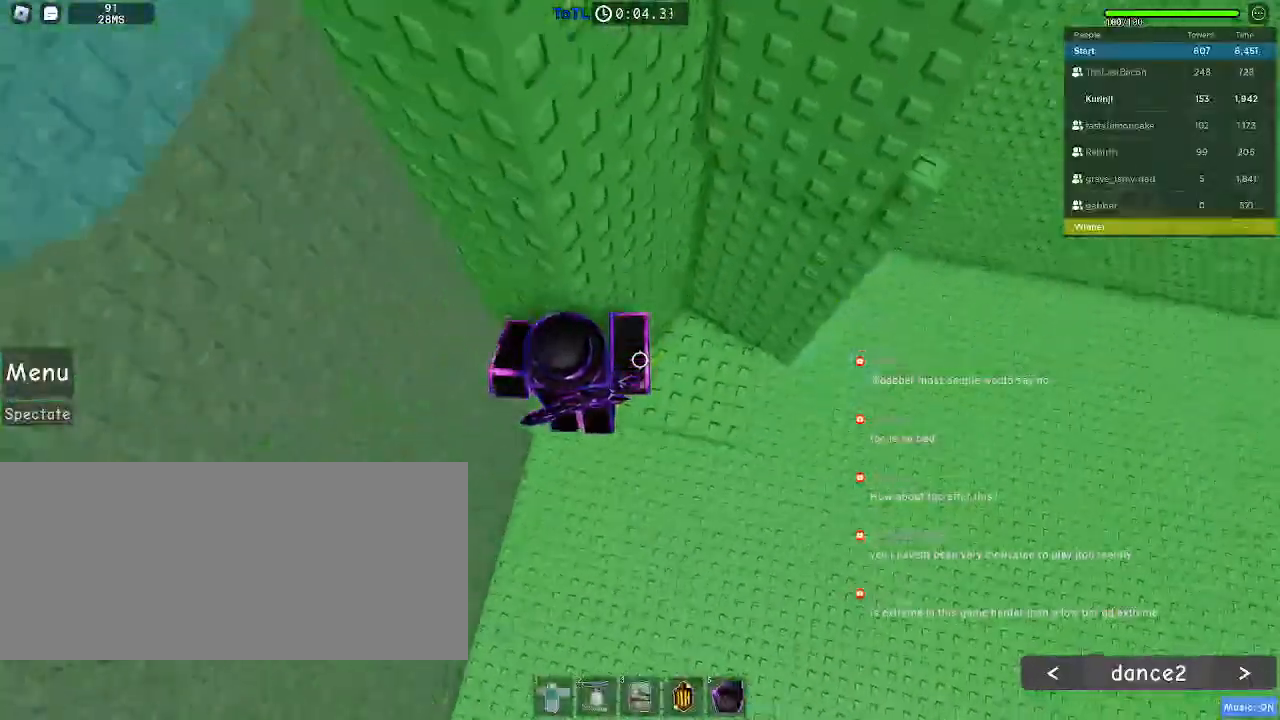
{"keys": ["a"], "mouse": [], "events": [[34, "w", "down"], [117, "a", "up"], [200, "w", "up"], [400, "a", "down"]]}
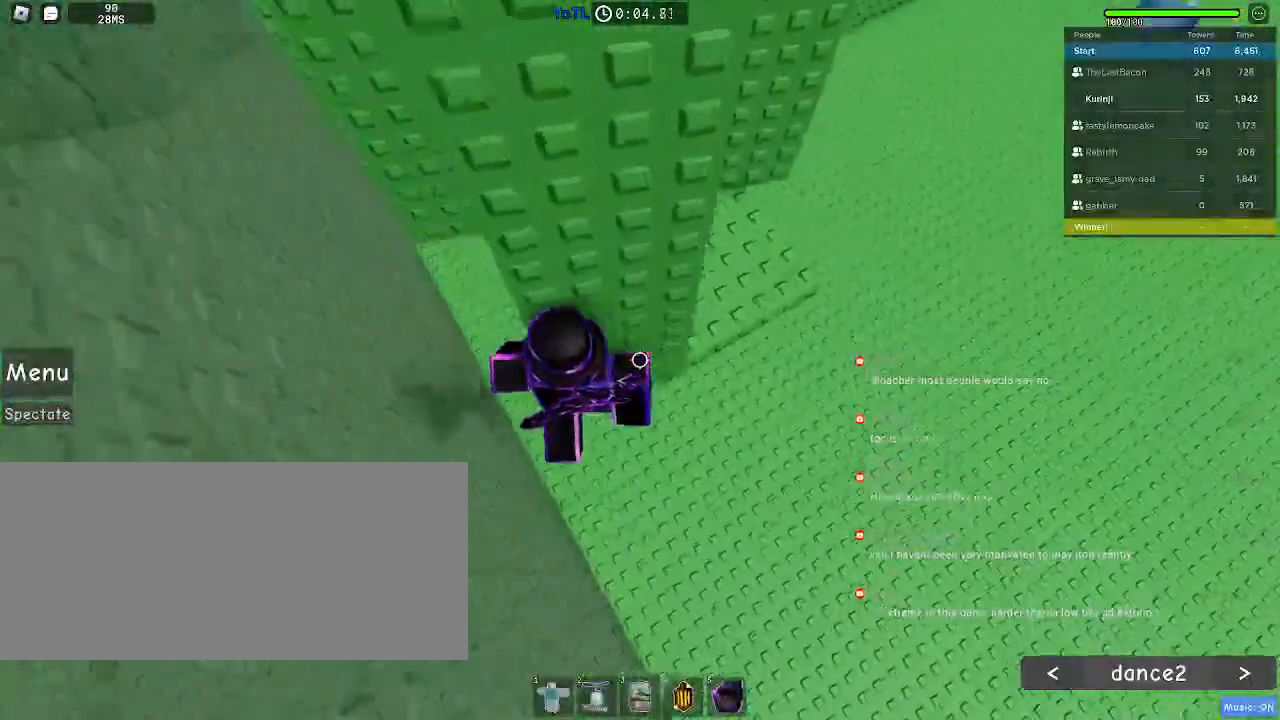
{"keys": ["a"], "mouse": [], "events": [[34, "space", "down"], [84, "space", "up"]]}
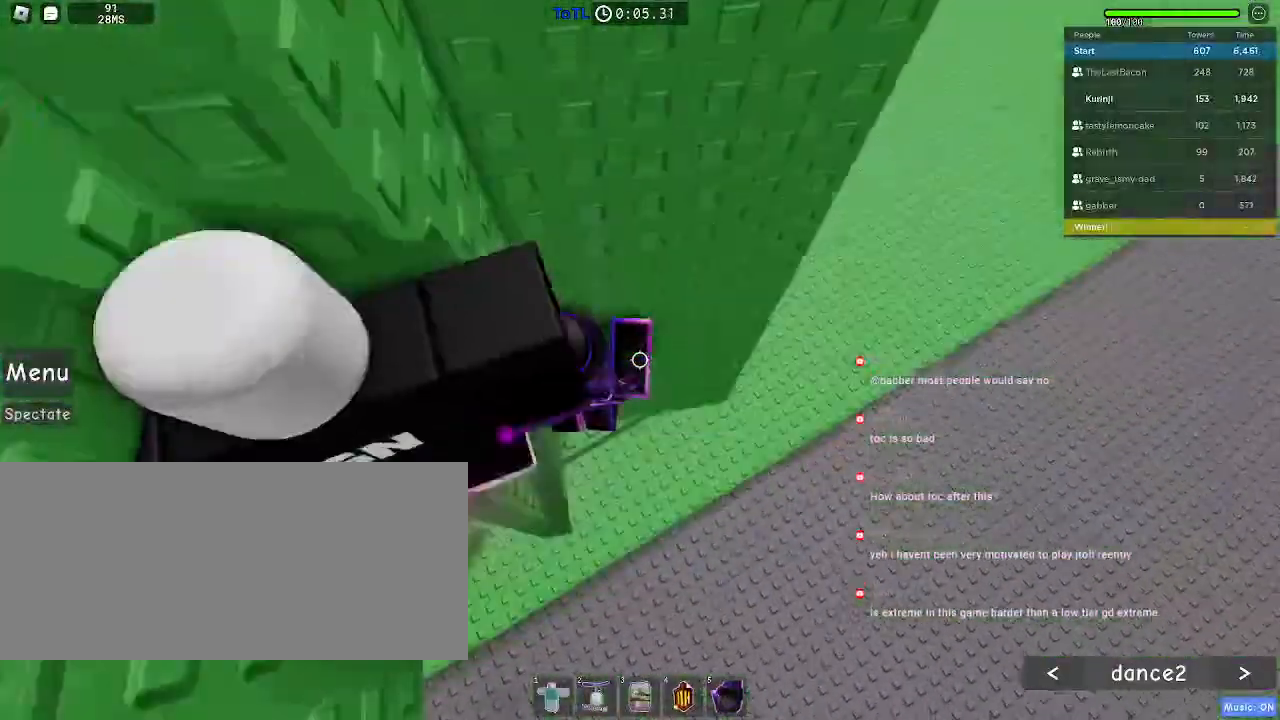
{"keys": ["a", "space"], "mouse": [], "events": [[17, "w", "down"], [134, "a", "up"], [267, "w", "up"], [317, "a", "down"], [434, "space", "down"]]}
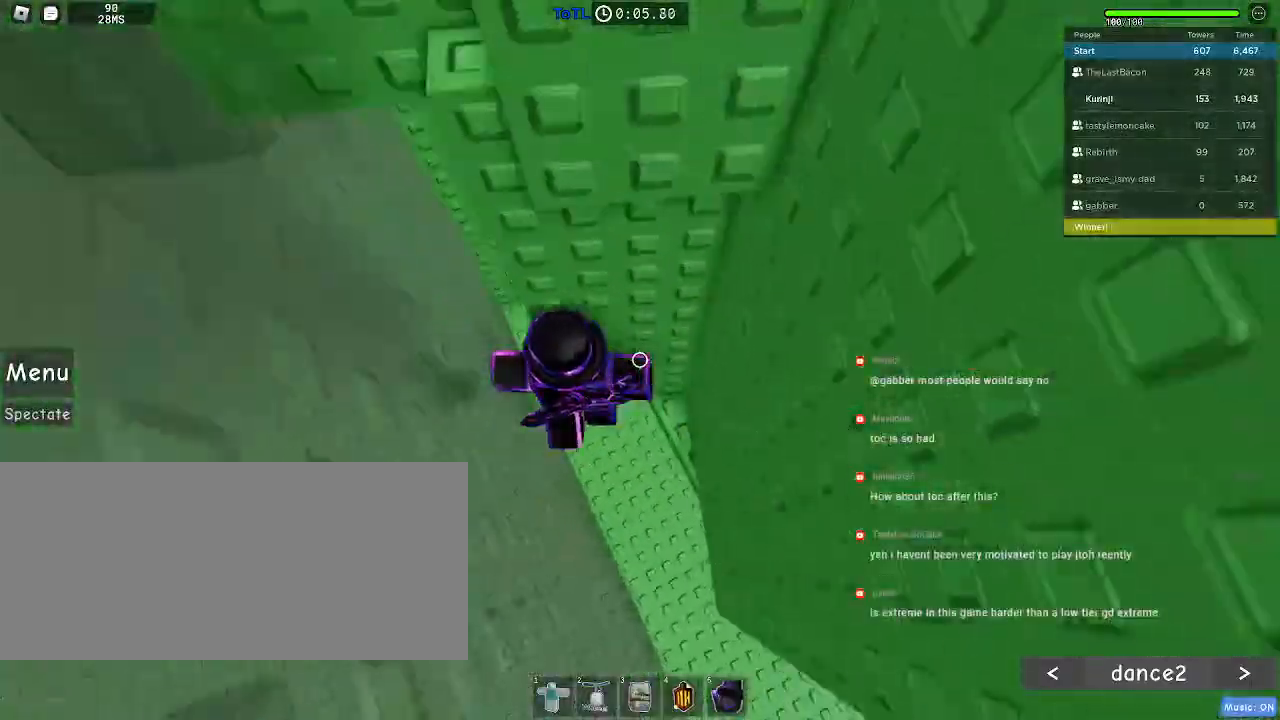
{"keys": ["a"], "mouse": [], "events": [[34, "space", "up"]]}
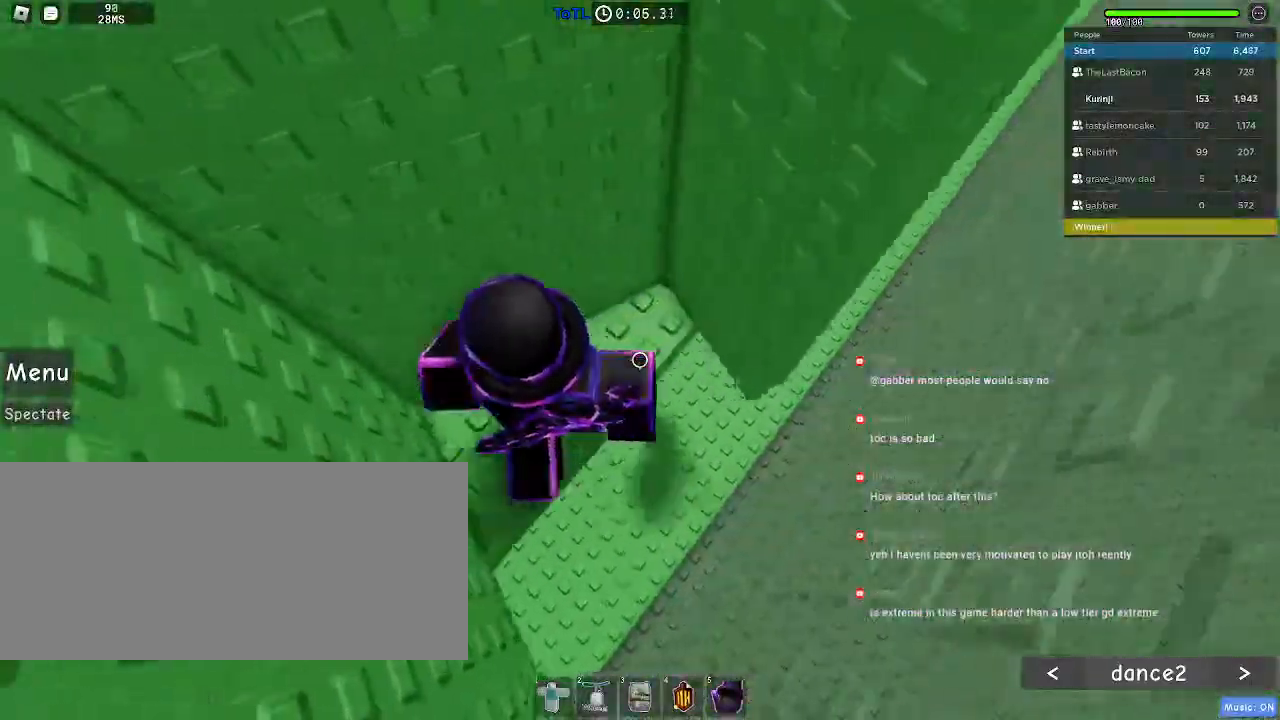
{"keys": ["a"], "mouse": [], "events": [[284, "a", "up"], [450, "a", "down"]]}
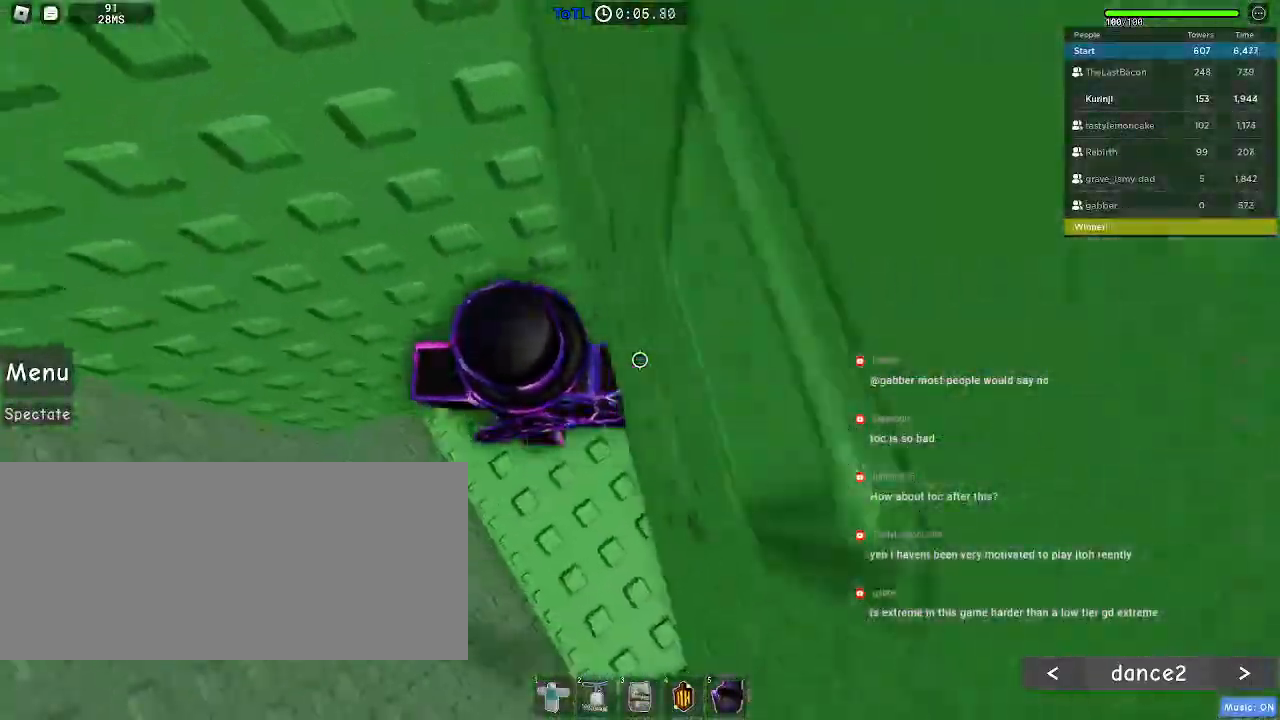
{"keys": ["a", "space"], "mouse": []}
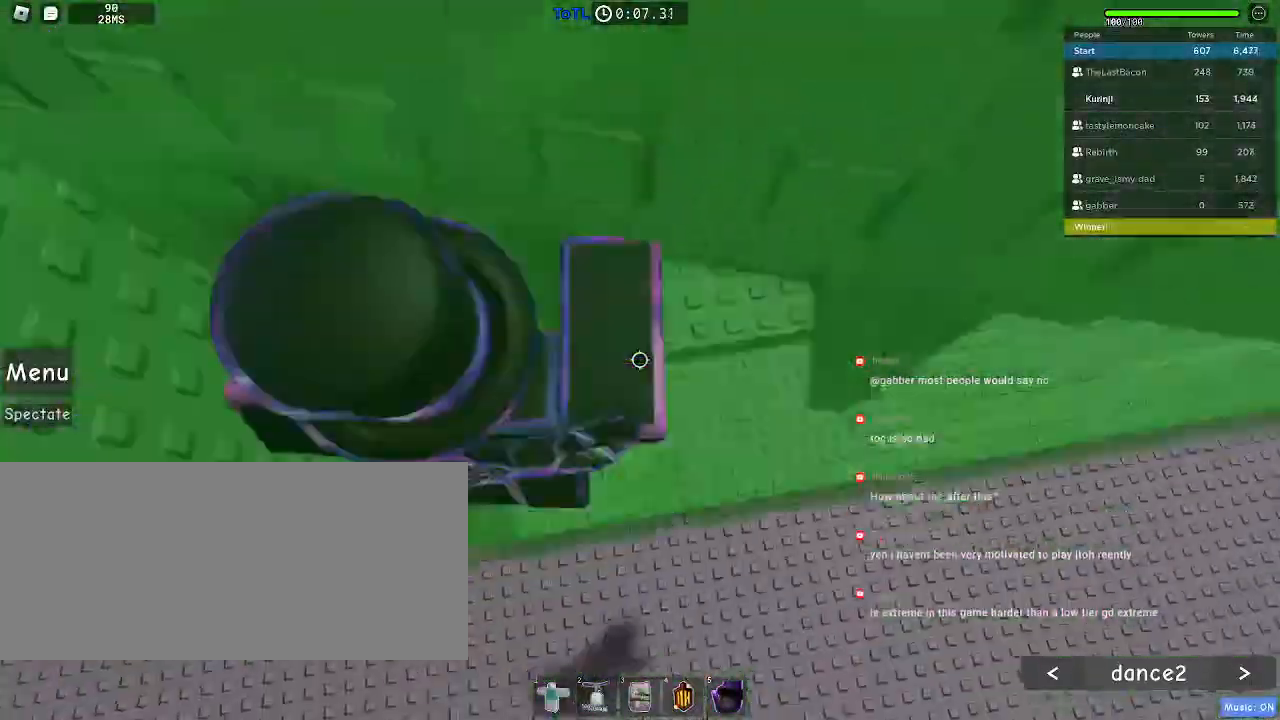
{"keys": ["a", "space", "w"], "mouse": [], "events": [[500, "w", "down"]]}
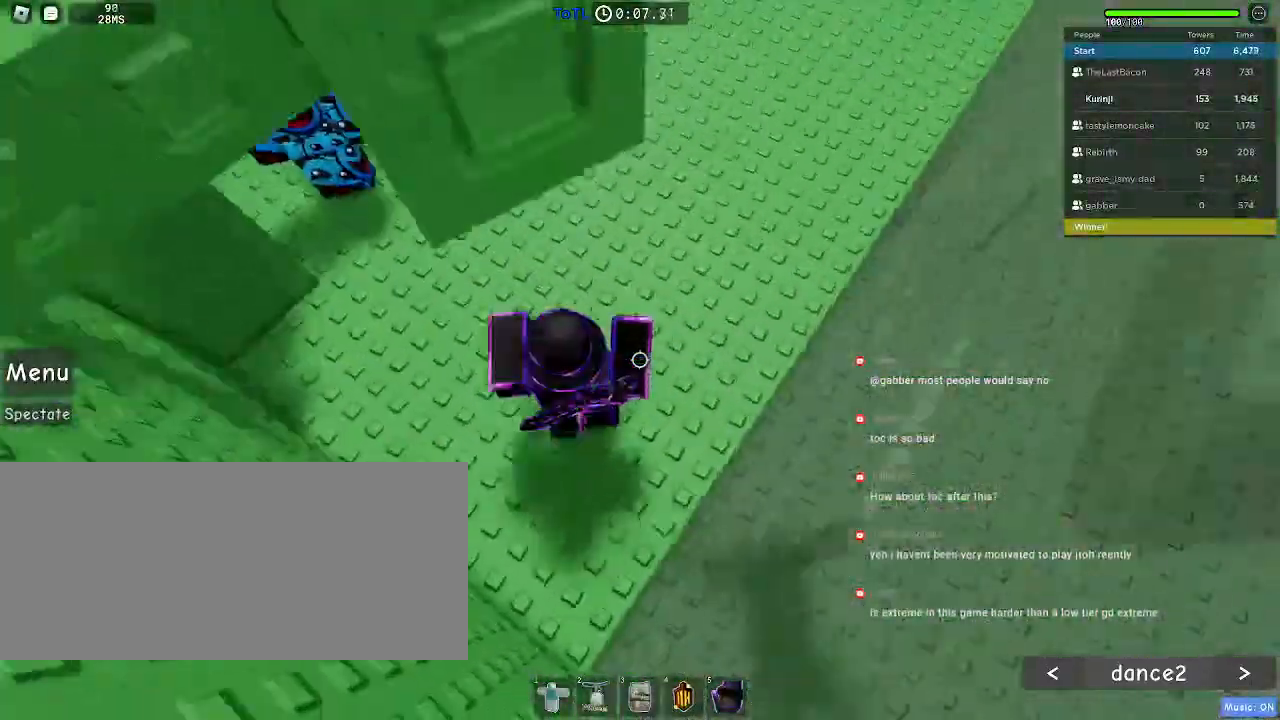
{"keys": ["w"], "mouse": []}
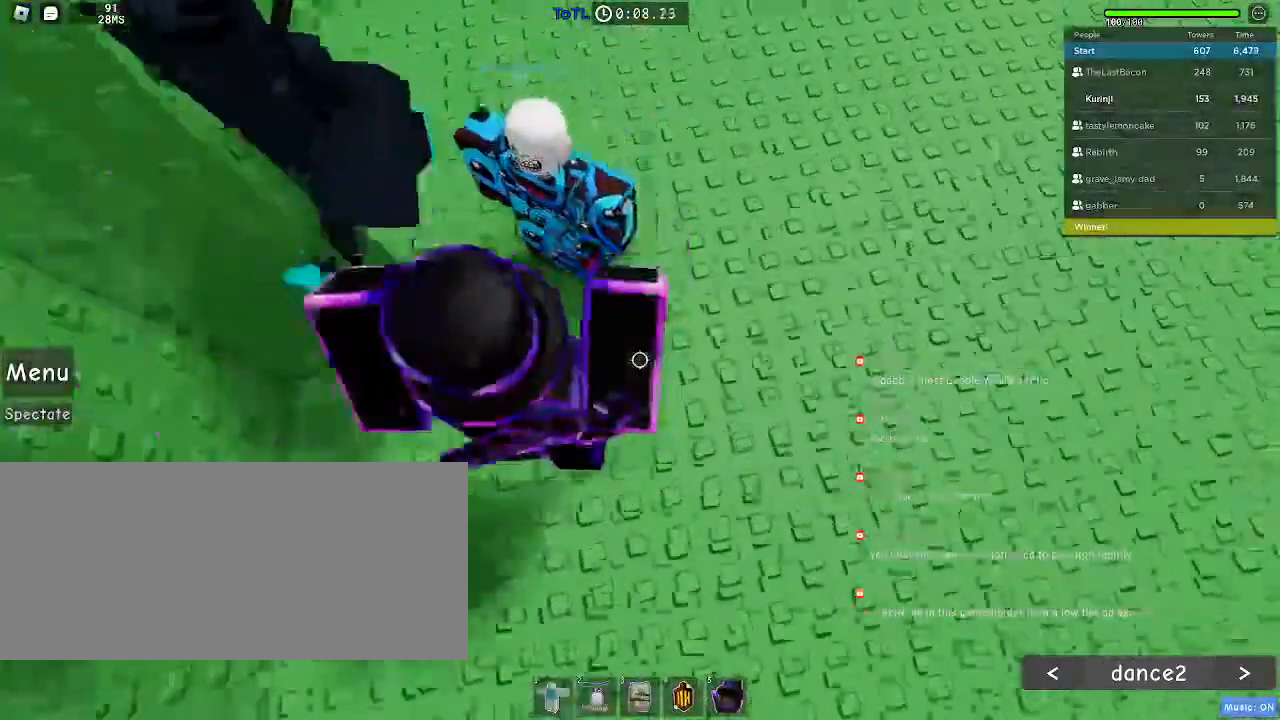
{"keys": ["space", "w"], "mouse": [], "events": [[134, "d", "down"], [134, "space", "down"], [400, "d", "up"]]}
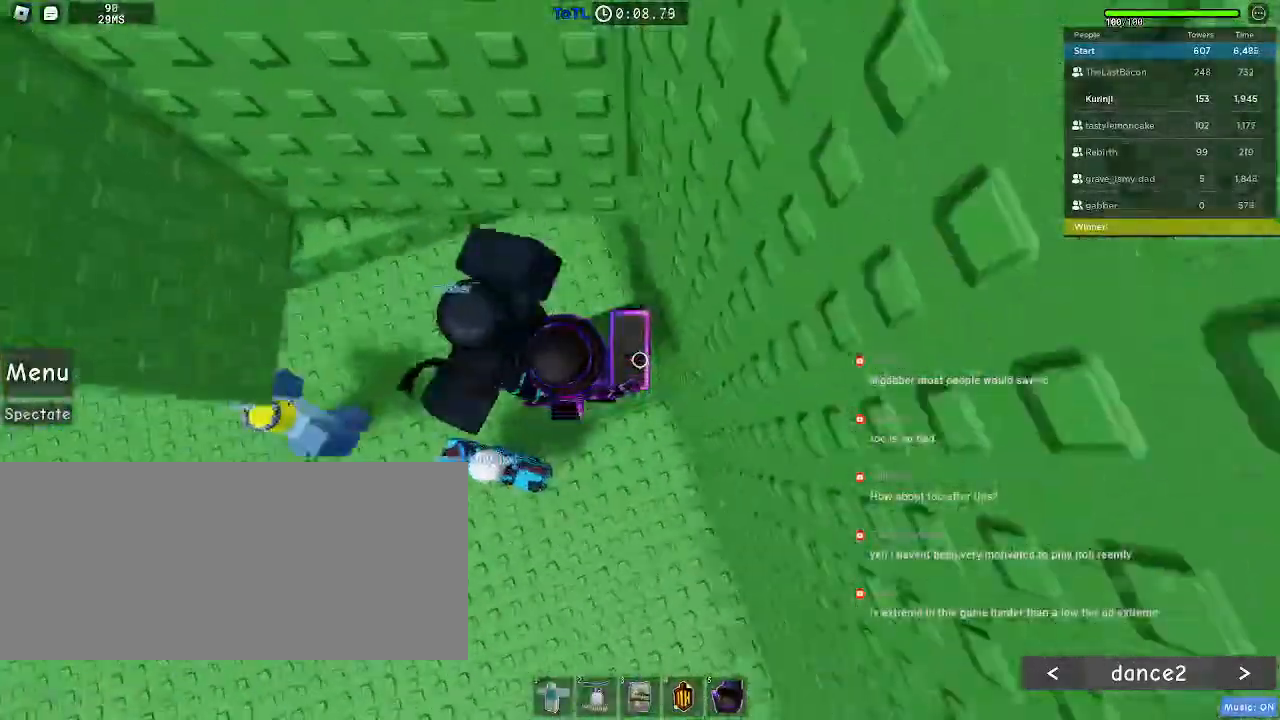
{"keys": ["w"], "mouse": [], "events": [[100, "a", "down"], [167, "space", "up"], [384, "a", "up"]]}
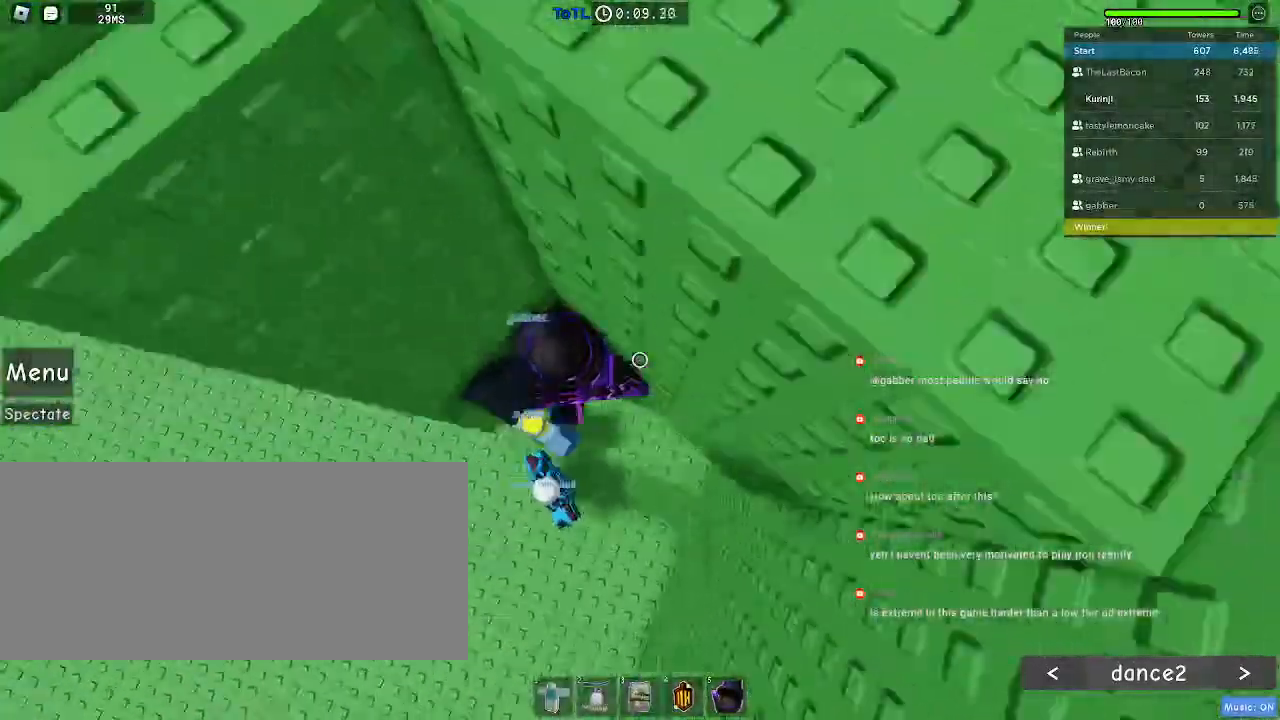
{"keys": ["a"], "mouse": [], "events": [[117, "w", "up"], [134, "a", "down"], [267, "space", "down"], [350, "space", "up"]]}
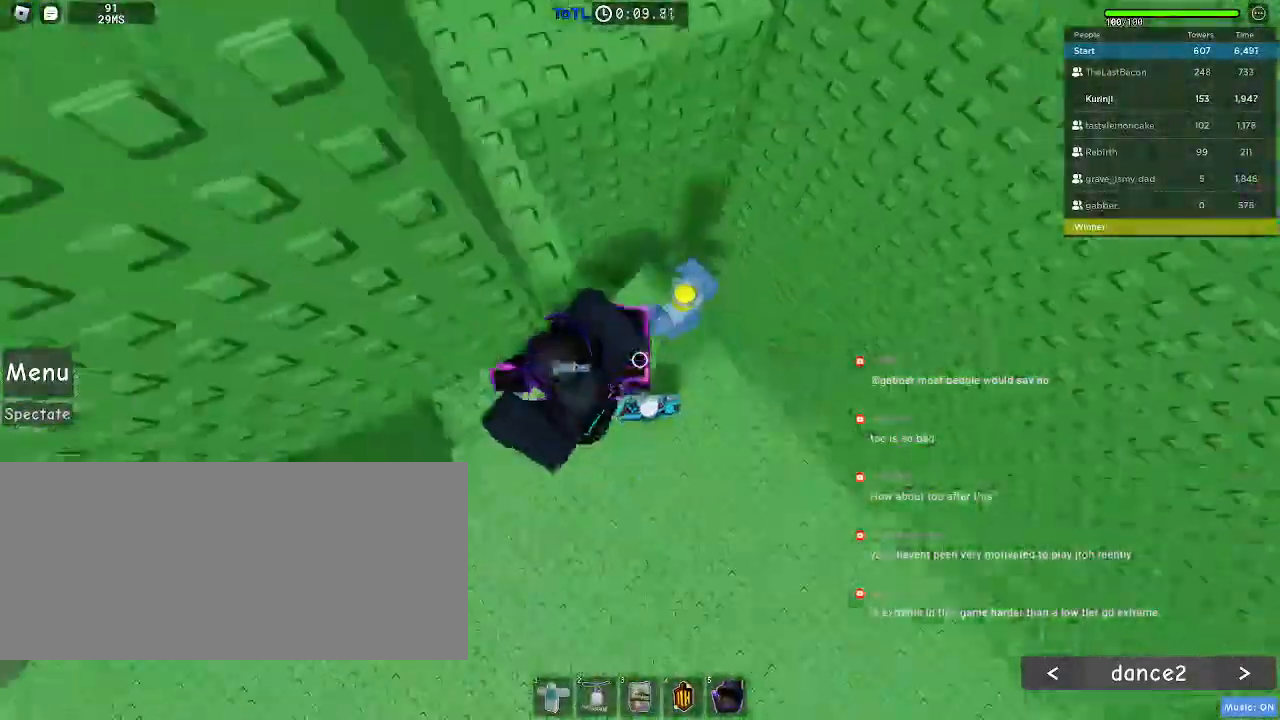
{"keys": ["a"], "mouse": [], "events": []}
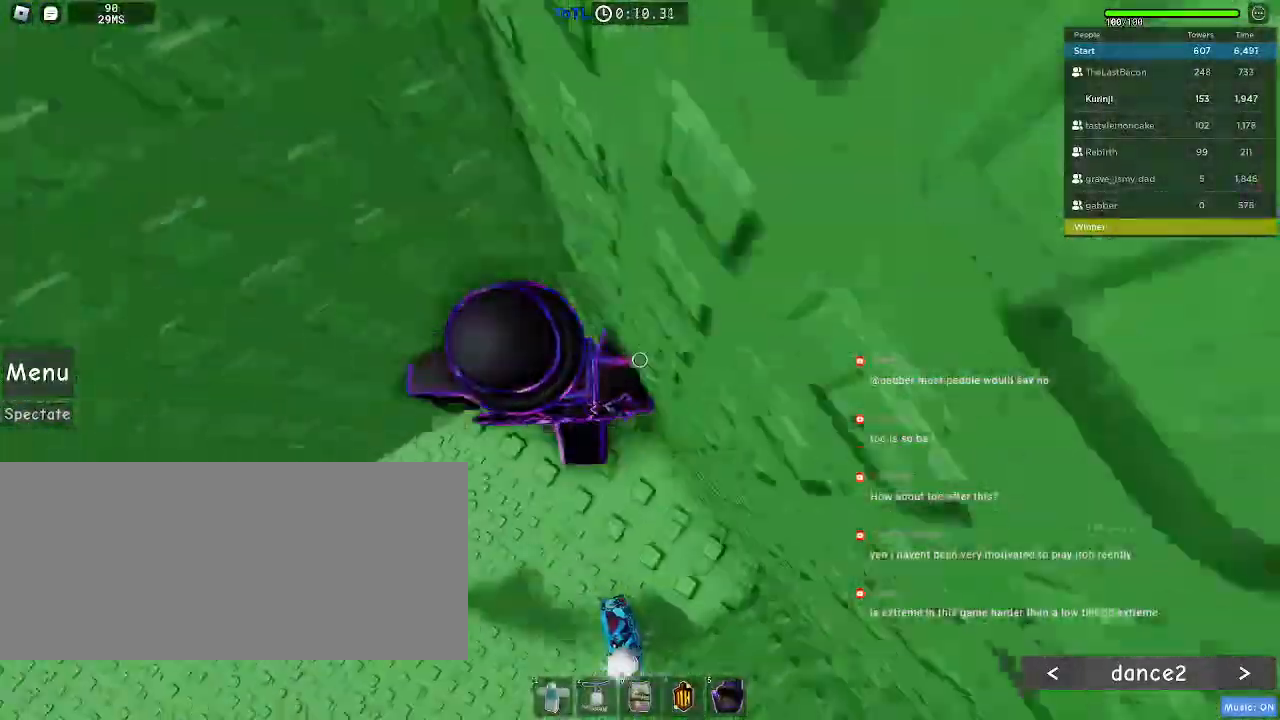
{"keys": ["a"], "mouse": [], "events": [[250, "space", "down"], [367, "space", "up"]]}
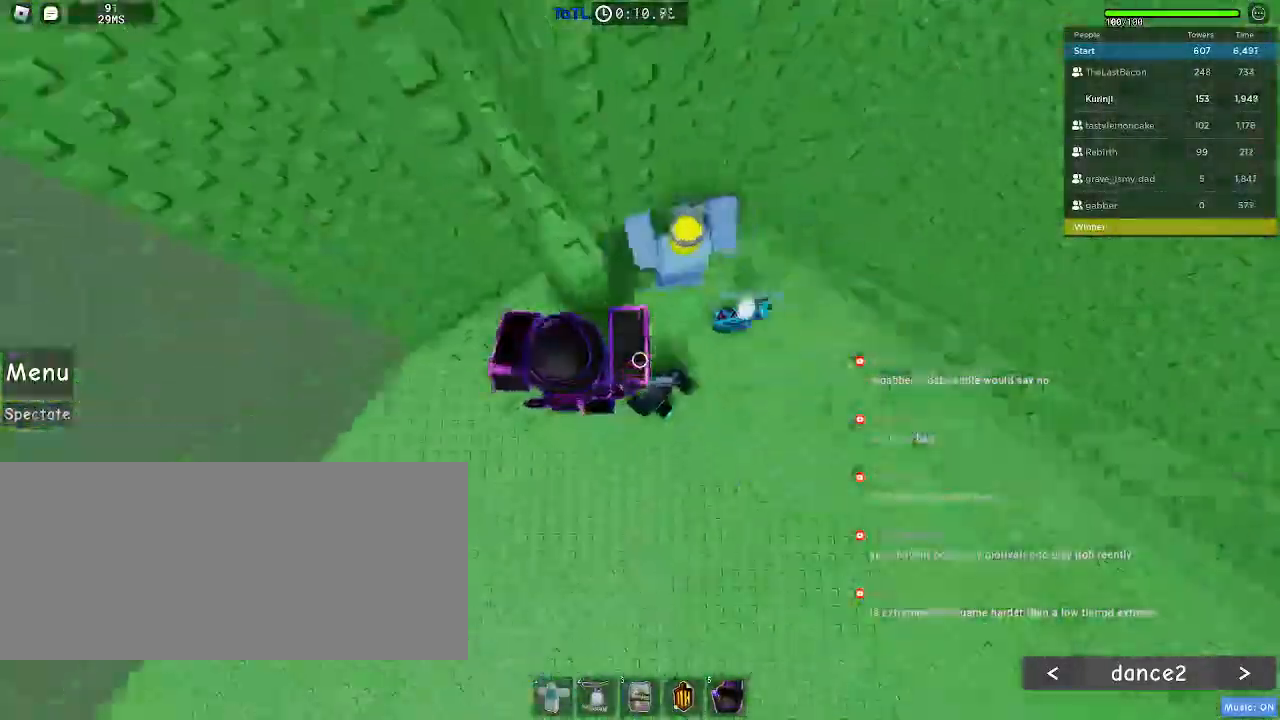
{"keys": ["a"], "mouse": [], "events": [[367, "space", "down"], [434, "space", "up"]]}
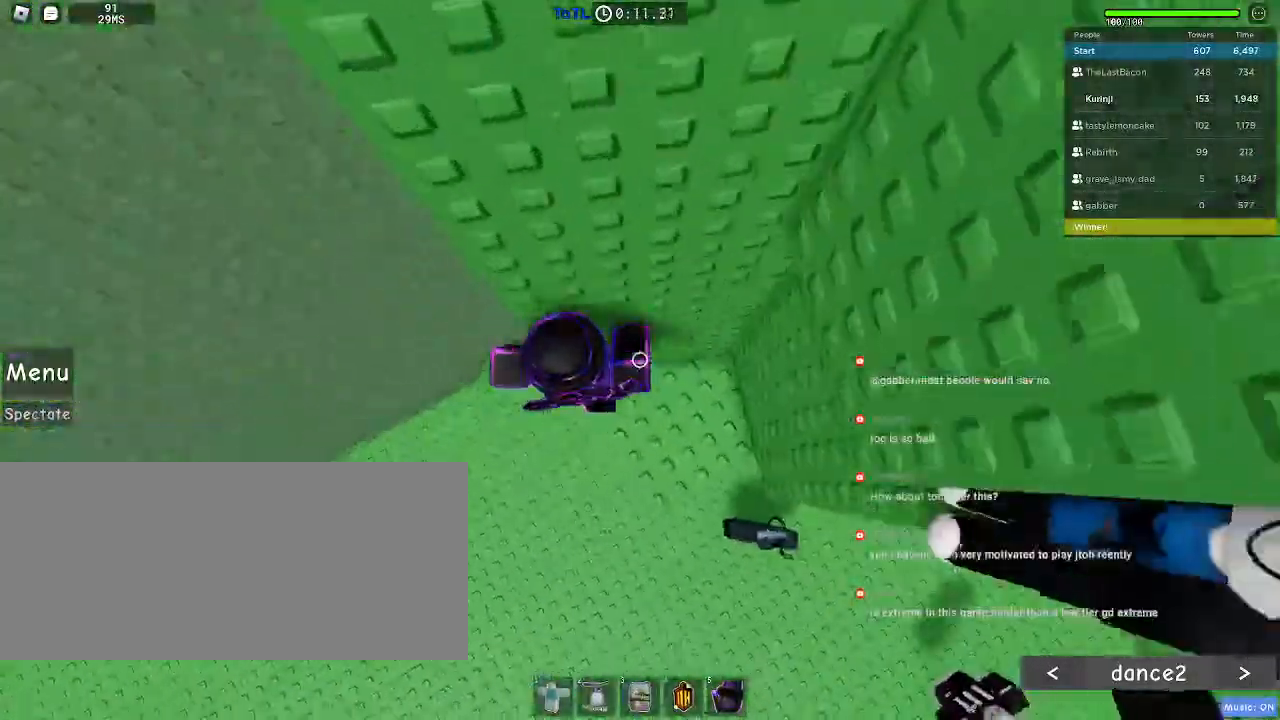
{"keys": ["a"], "mouse": [], "events": [[117, "w", "down"], [267, "a", "up"], [367, "w", "up"], [500, "a", "down"]]}